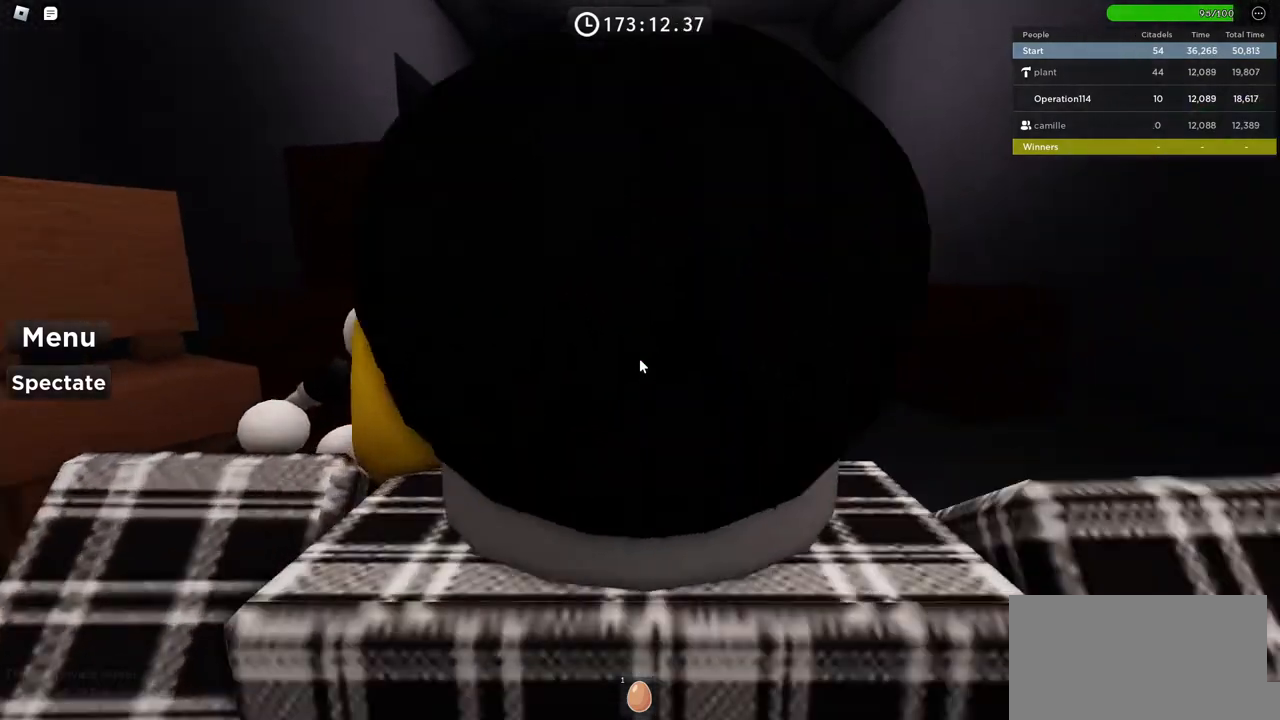
Gameplay with keyboard; each line is a JSON object with the keys held at the frame after it. "events" lists presses ("down") and releases ("up") of "a", "ctrl", "d", "e", "f", "q", "r", "s", "shift", "space", "tab" and "w" between this image and that frame as [ms after this image, input, new state], when the widget could be followed in between. No other keys are recorded. Mouse input is not recorded.
{"keys": ["w"], "events": [[34, "d", "up"]]}
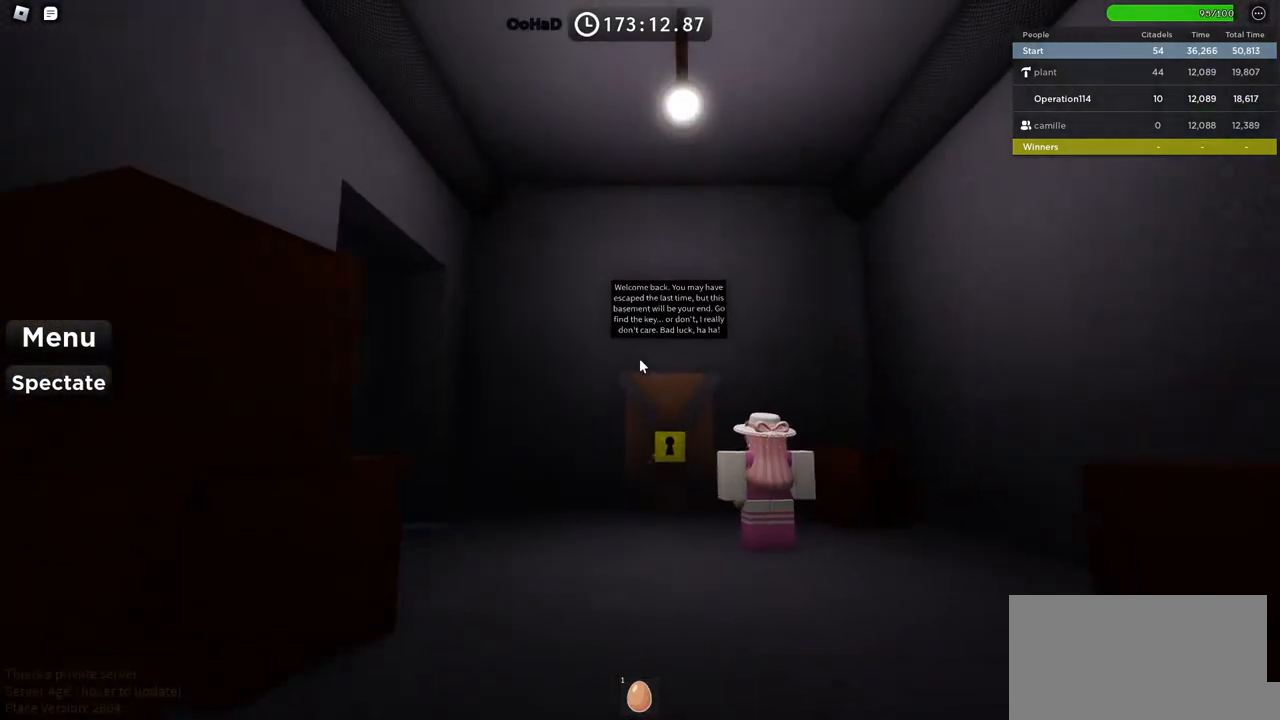
{"keys": [], "events": [[284, "w", "up"]]}
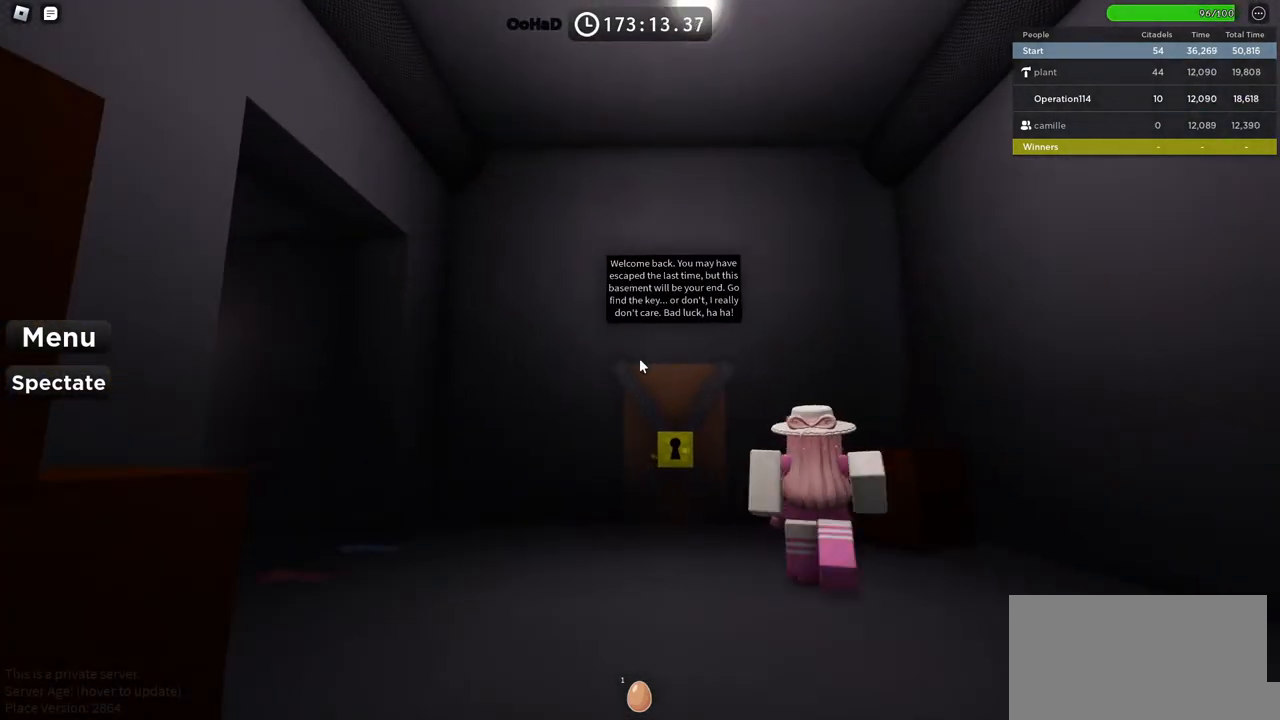
{"keys": [], "events": []}
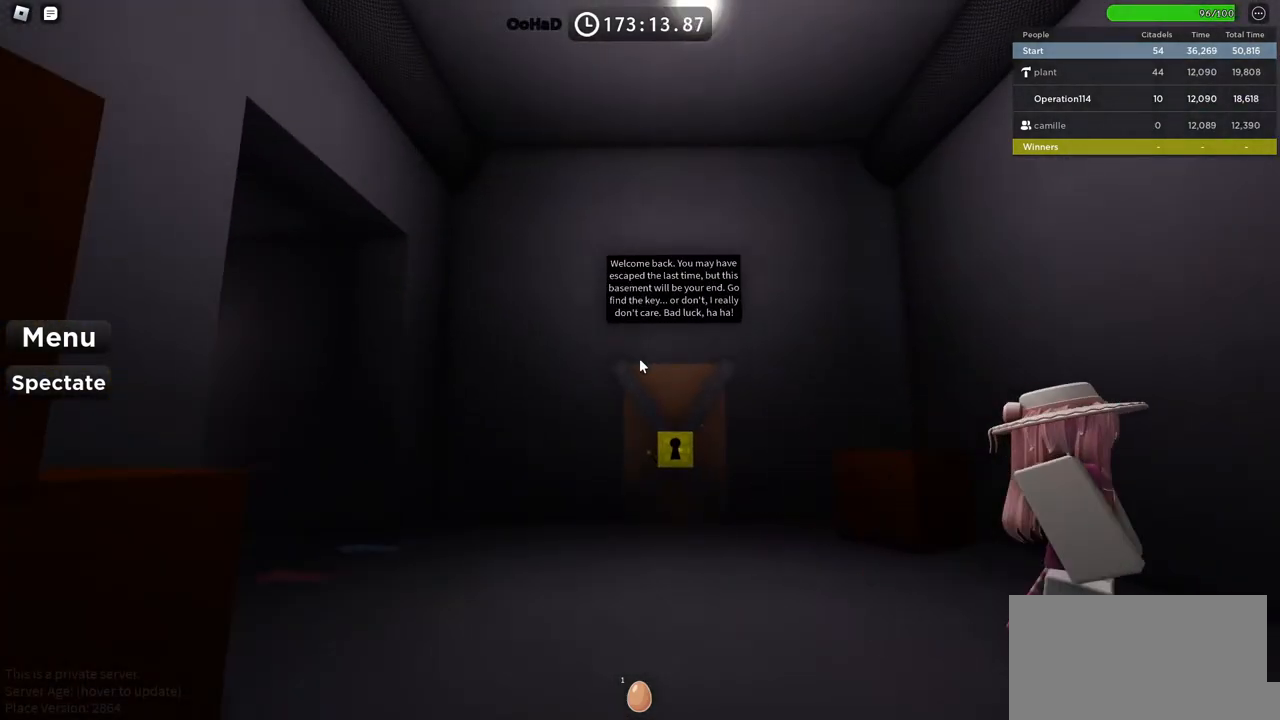
{"keys": [], "events": []}
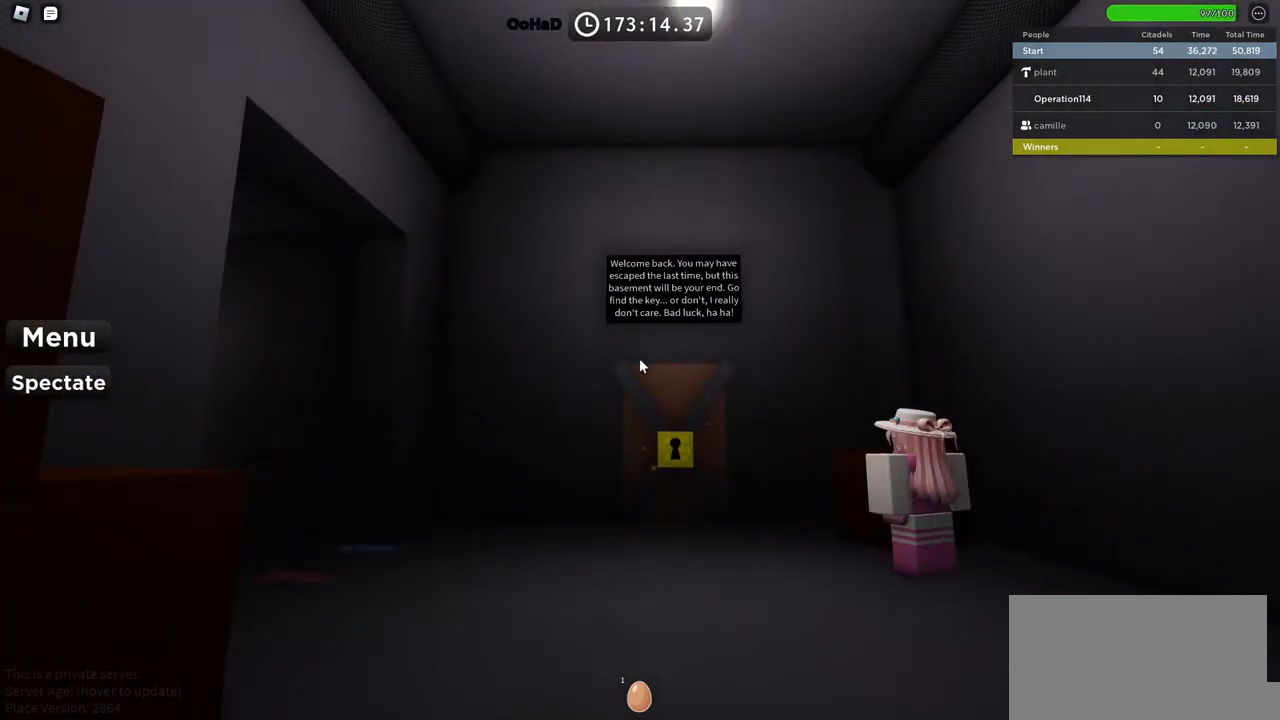
{"keys": [], "events": []}
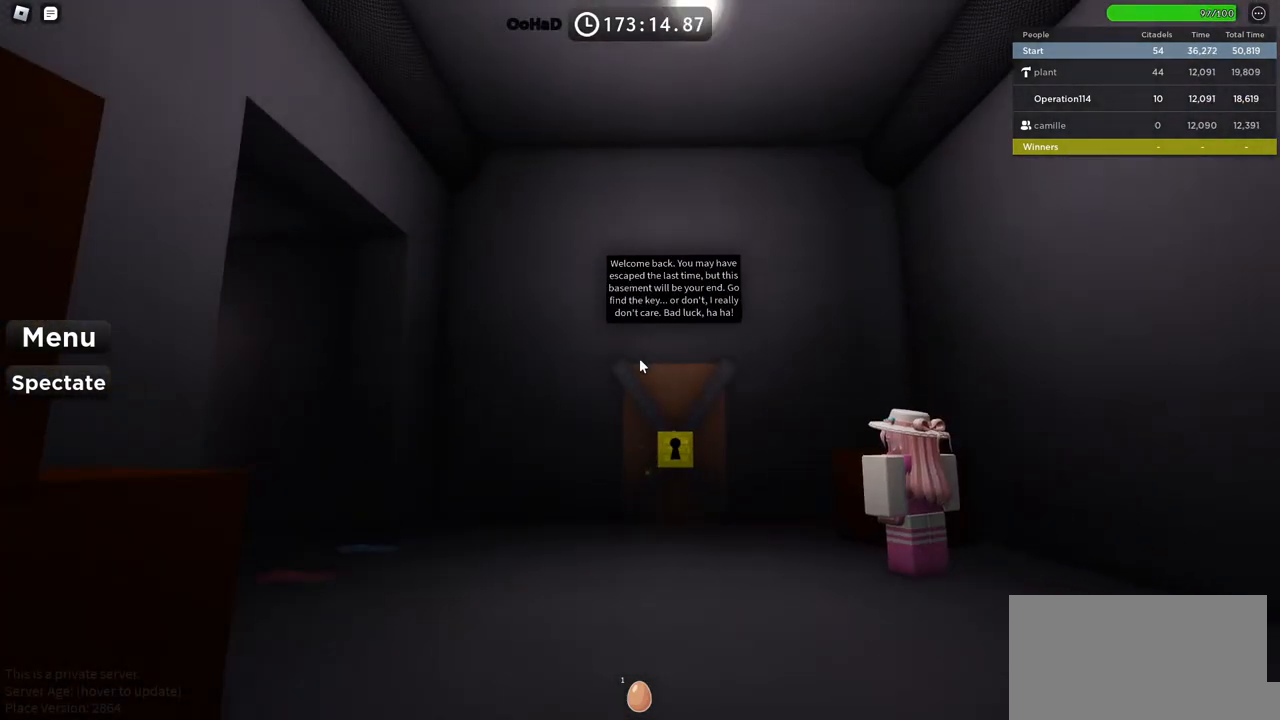
{"keys": [], "events": []}
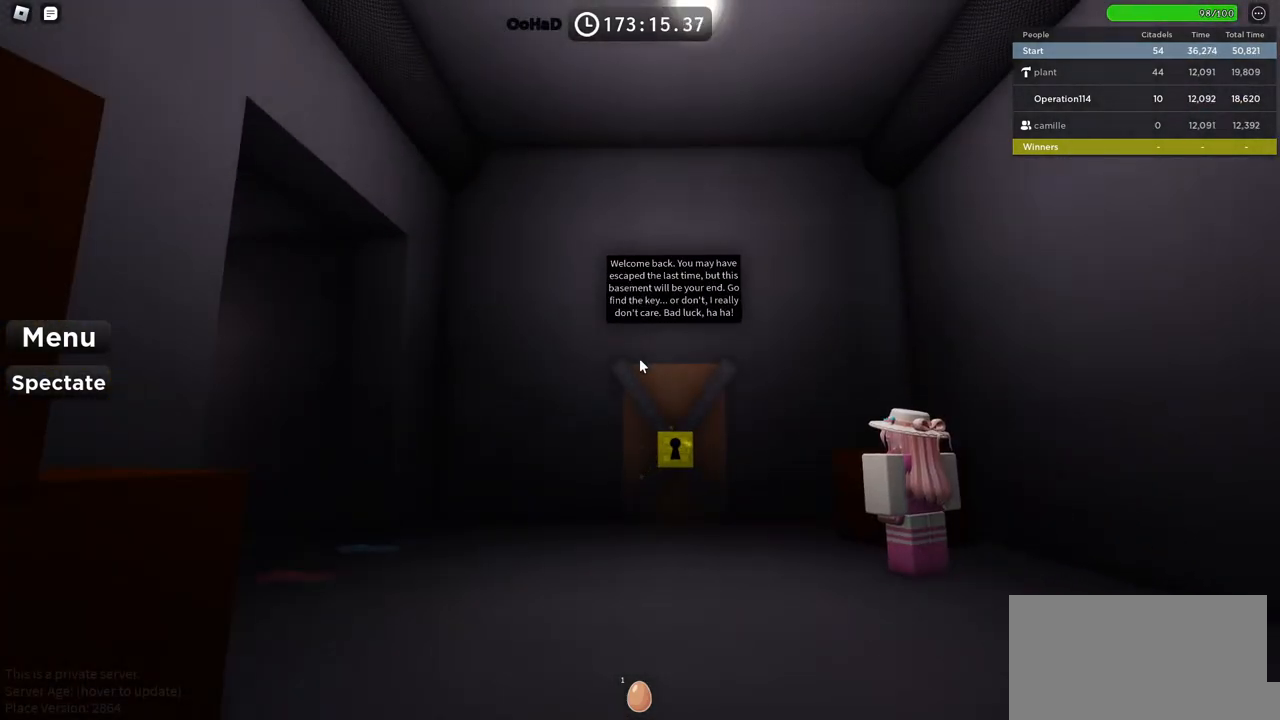
{"keys": ["w"], "events": [[250, "w", "down"]]}
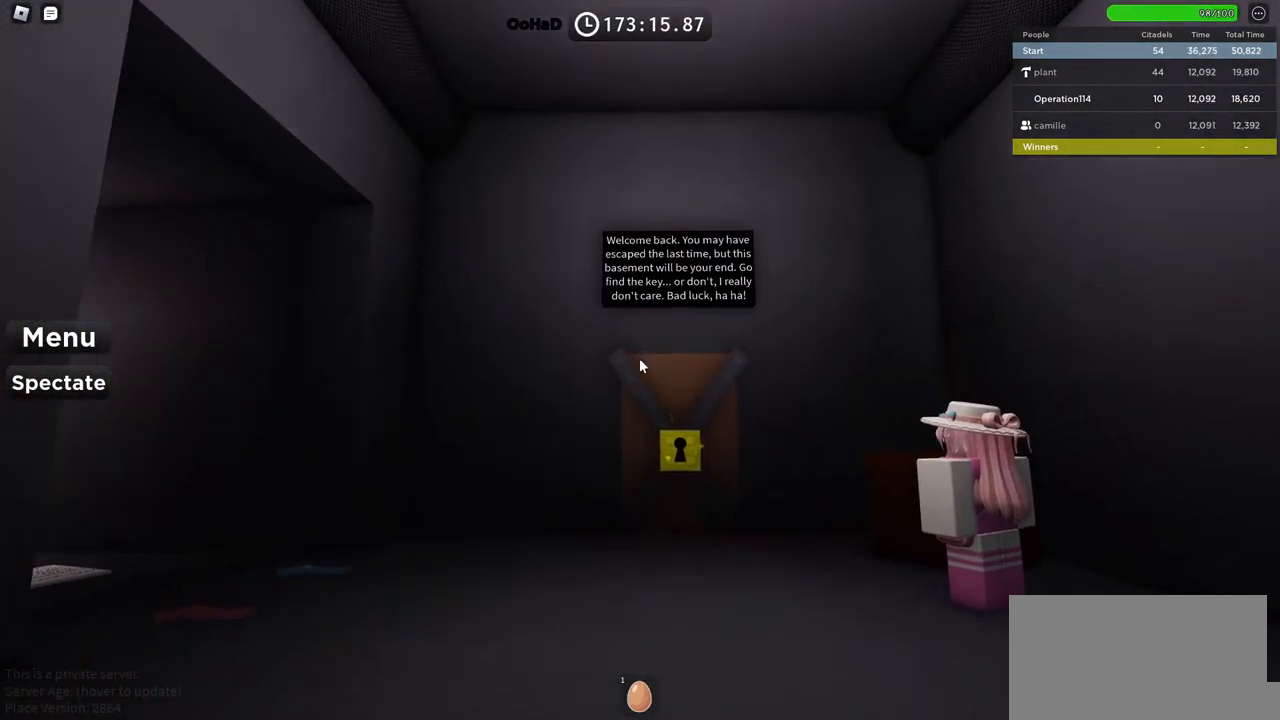
{"keys": ["d", "w"], "events": [[84, "w", "up"], [300, "d", "down"], [367, "w", "down"]]}
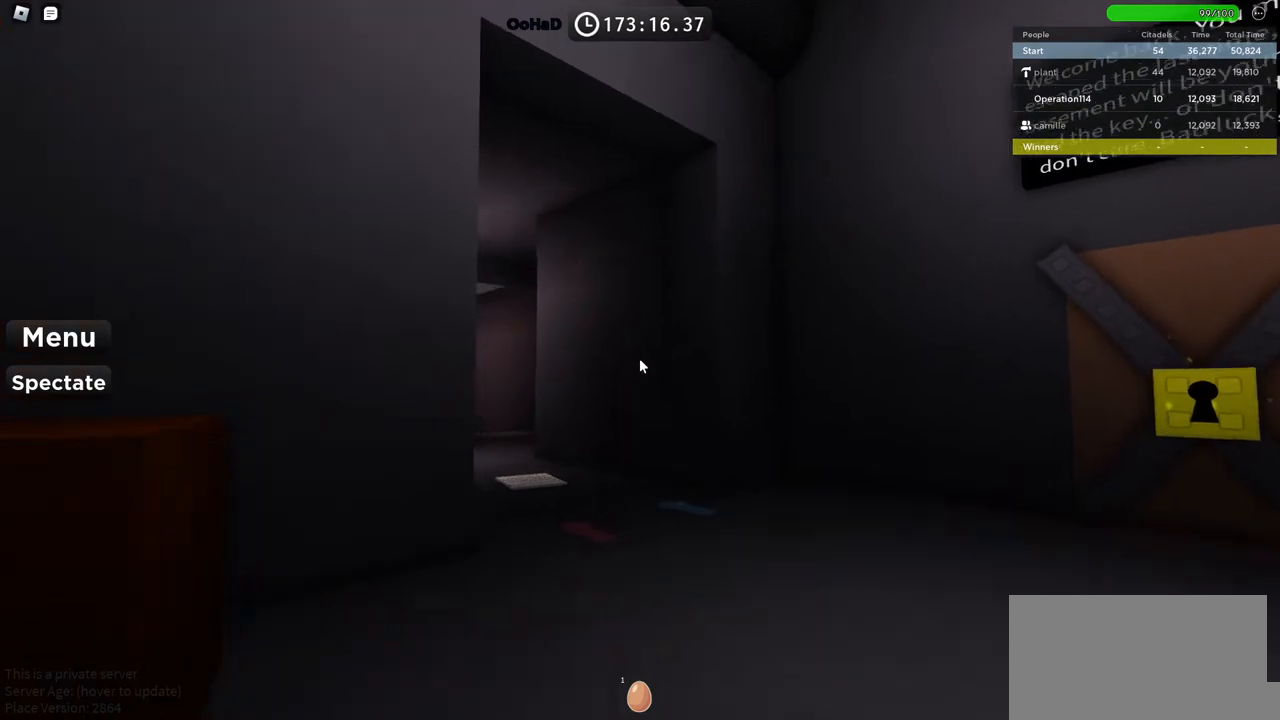
{"keys": ["d", "w"], "events": [[150, "d", "up"], [217, "d", "down"]]}
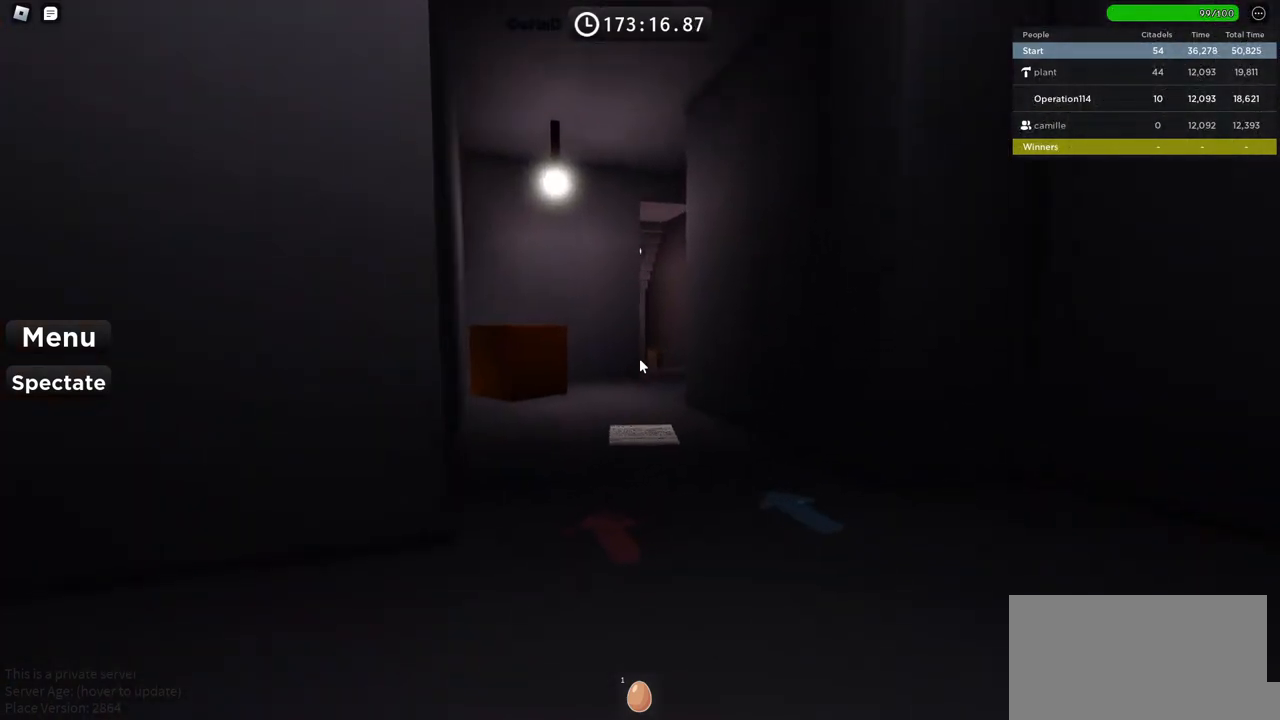
{"keys": ["w"], "events": [[167, "d", "up"]]}
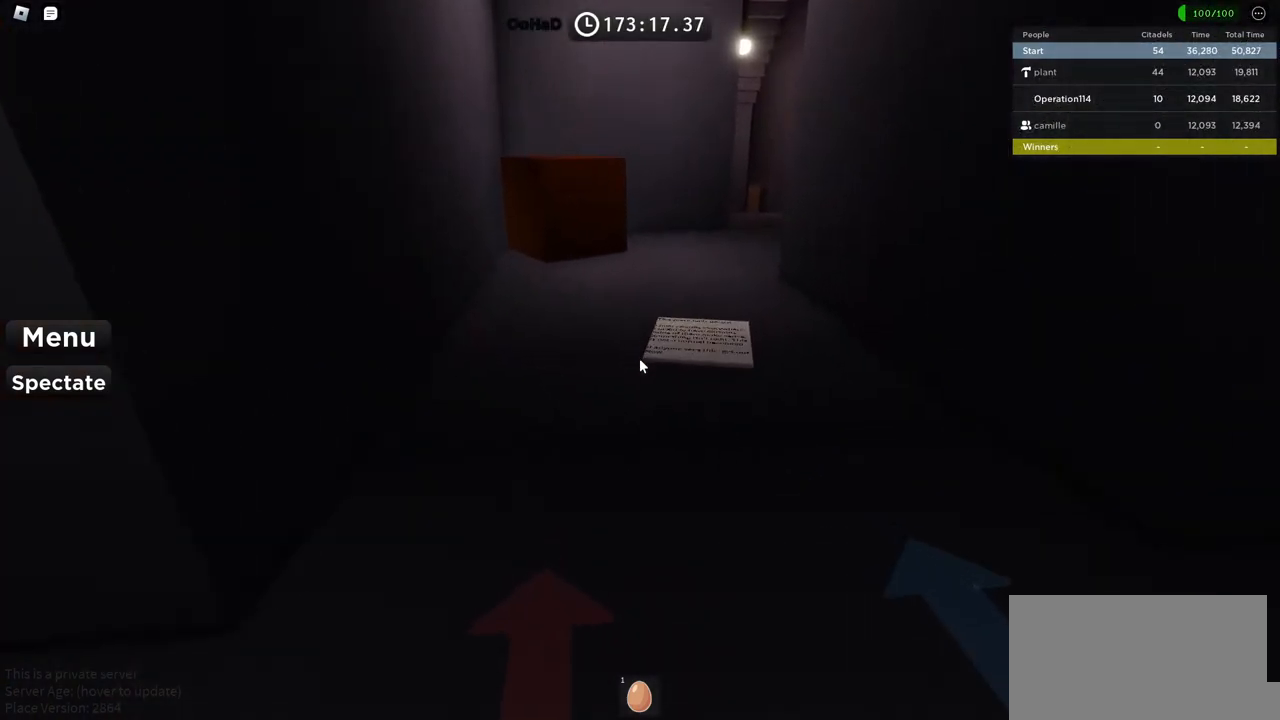
{"keys": [], "events": [[417, "w", "up"]]}
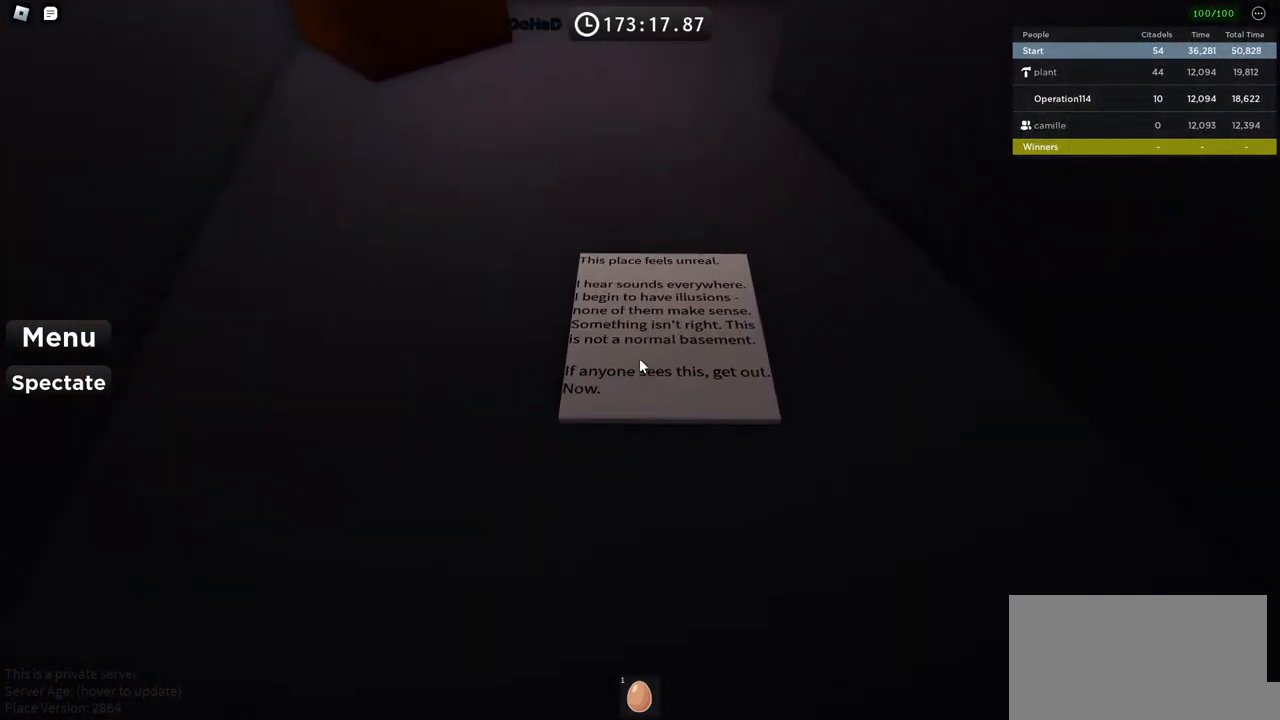
{"keys": [], "events": []}
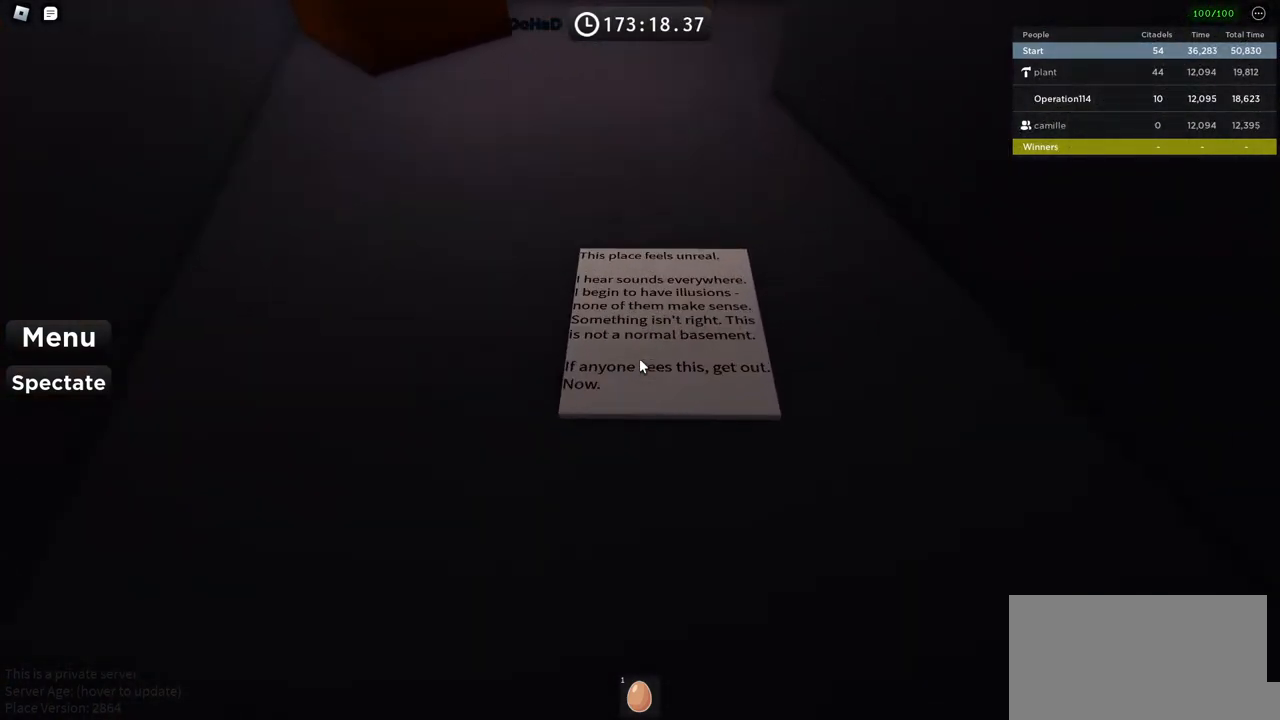
{"keys": [], "events": []}
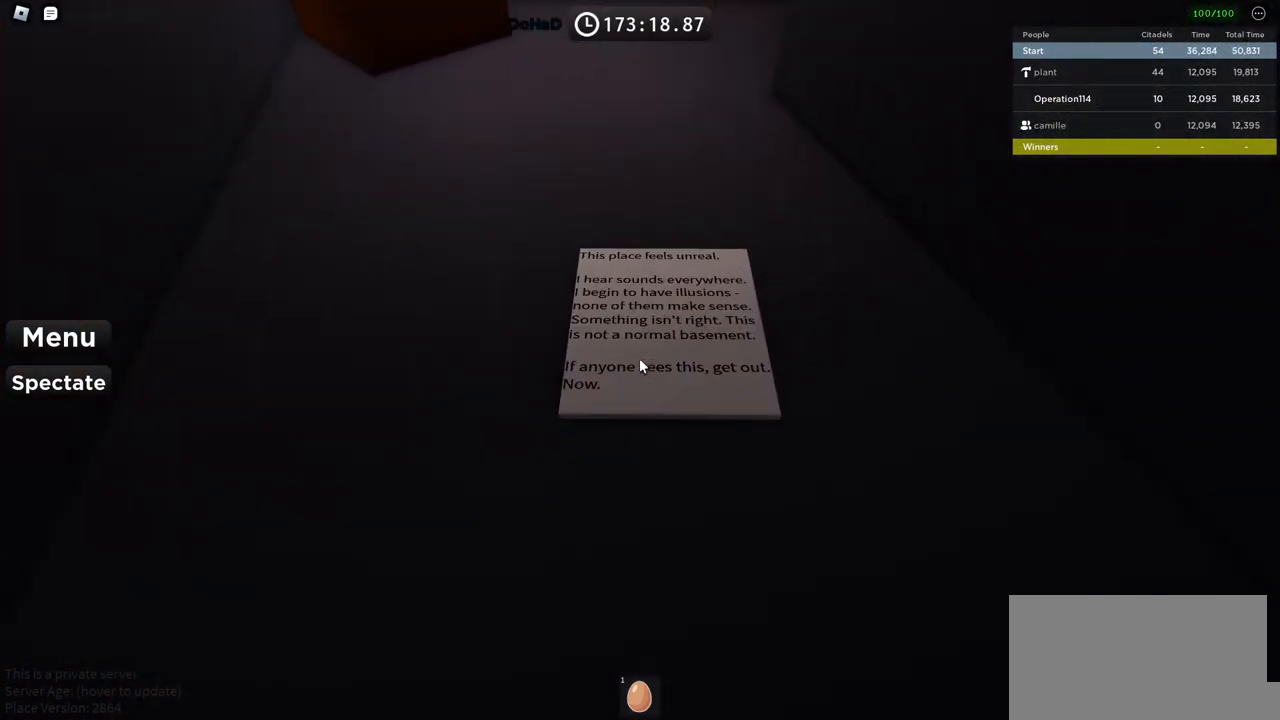
{"keys": [], "events": []}
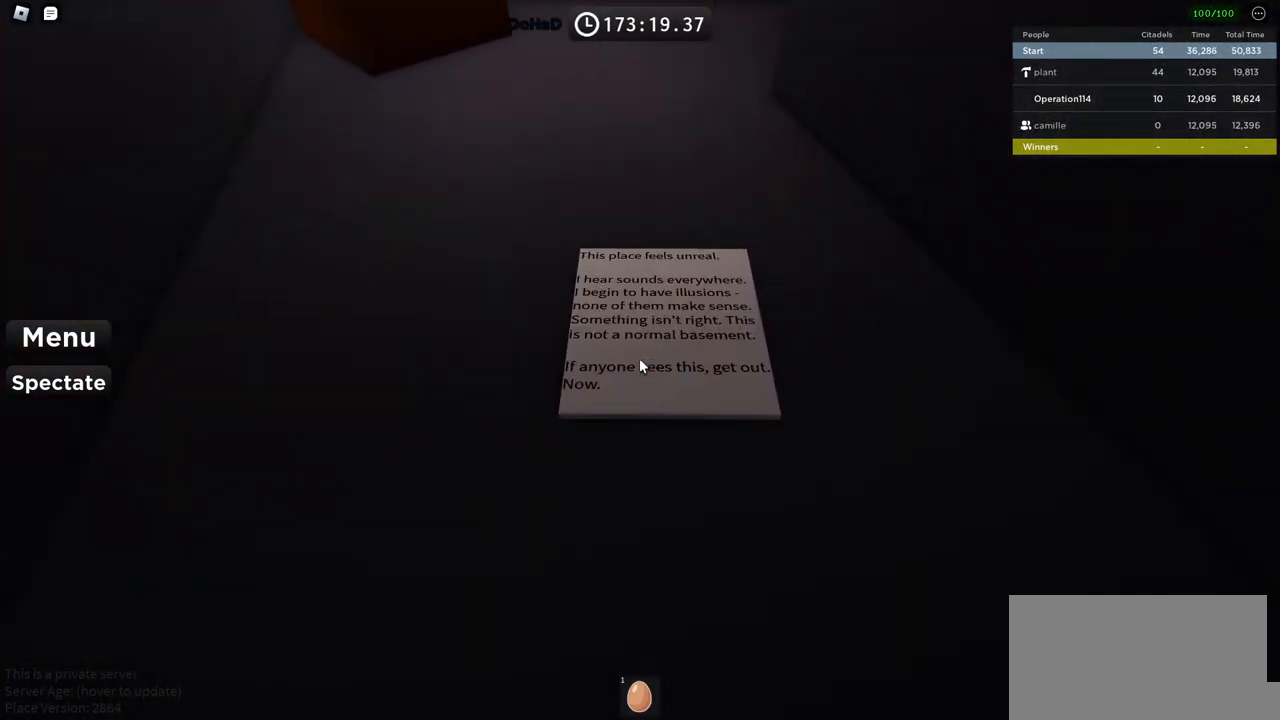
{"keys": [], "events": []}
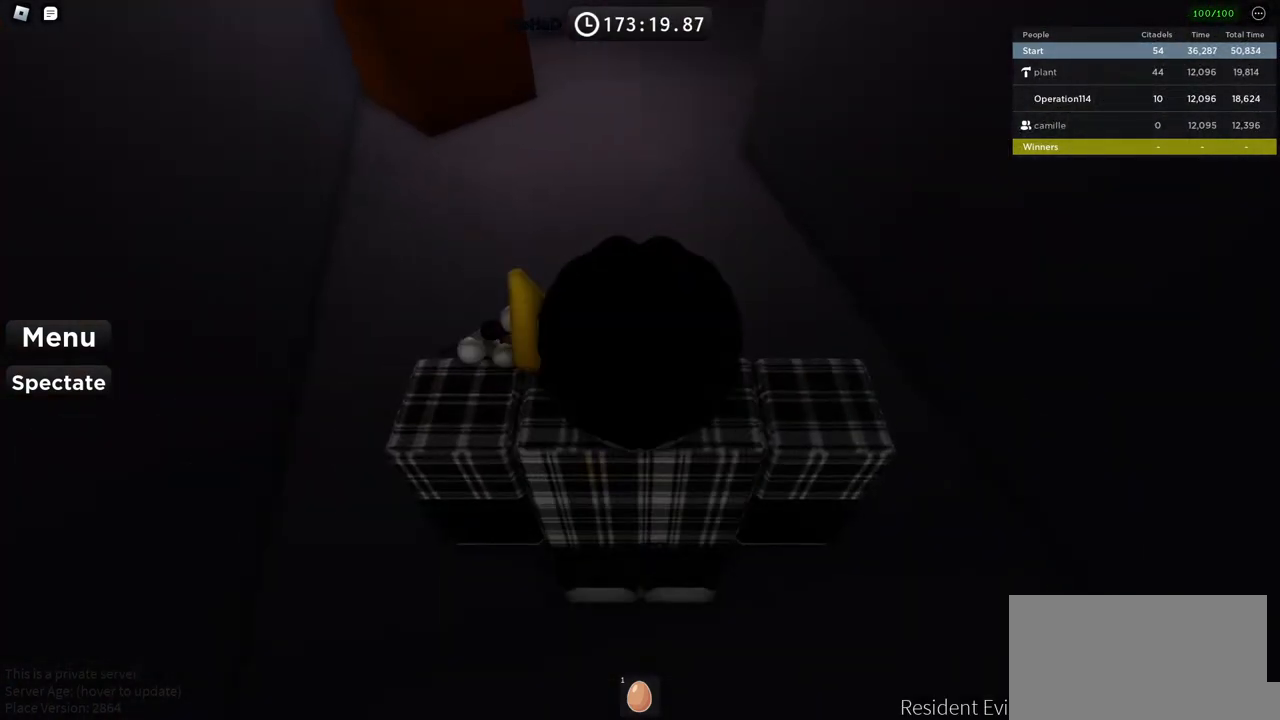
{"keys": [], "events": []}
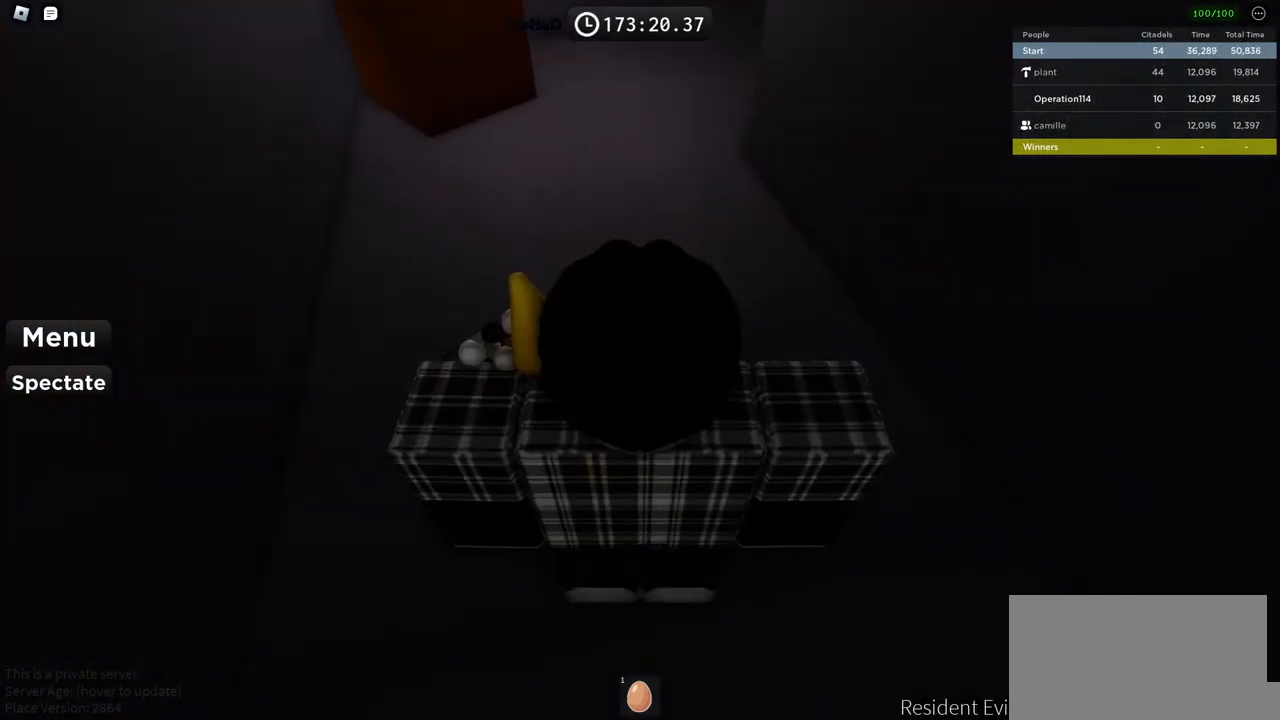
{"keys": ["w"], "events": [[317, "w", "down"]]}
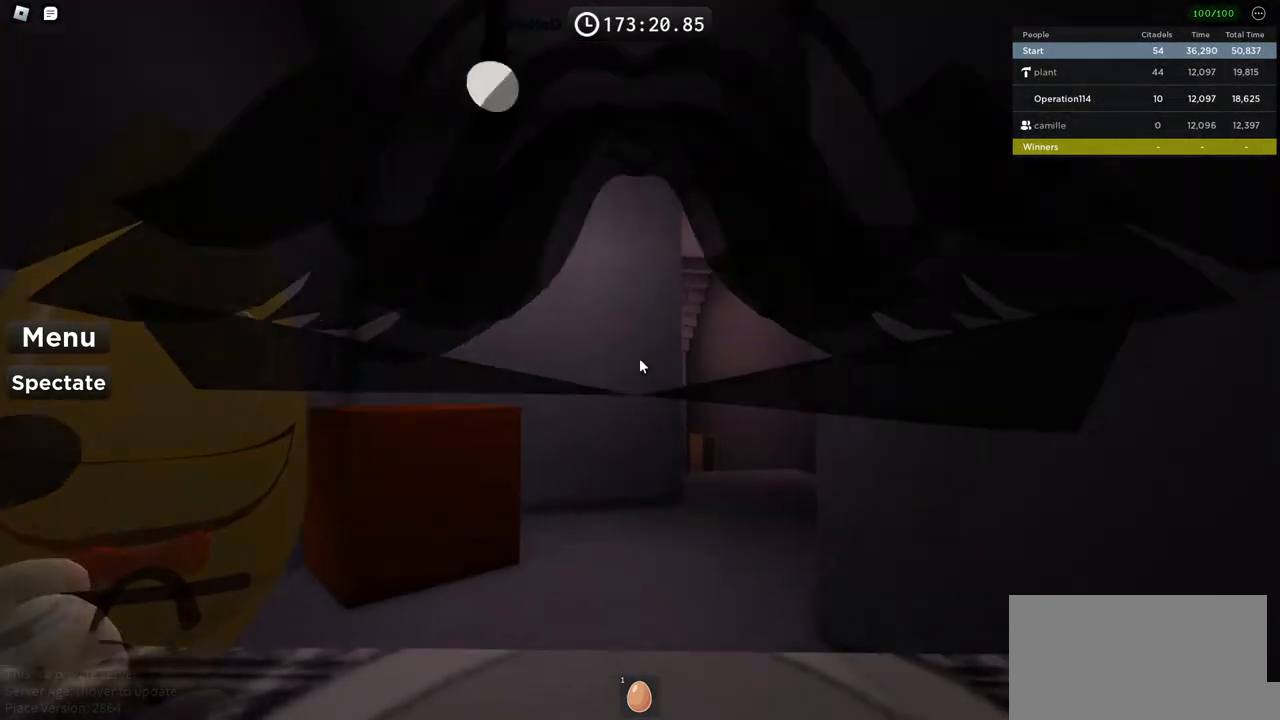
{"keys": ["d", "w"], "events": [[334, "d", "down"]]}
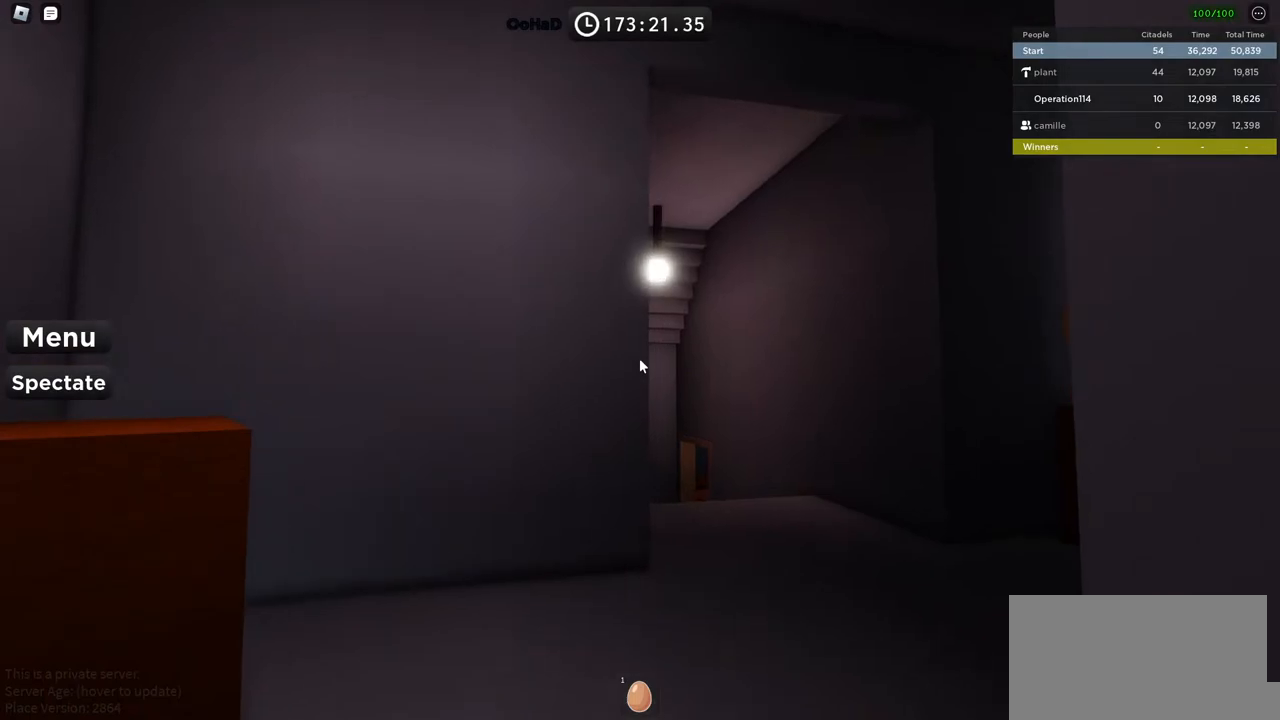
{"keys": ["w"], "events": [[50, "d", "up"], [334, "d", "down"], [500, "d", "up"]]}
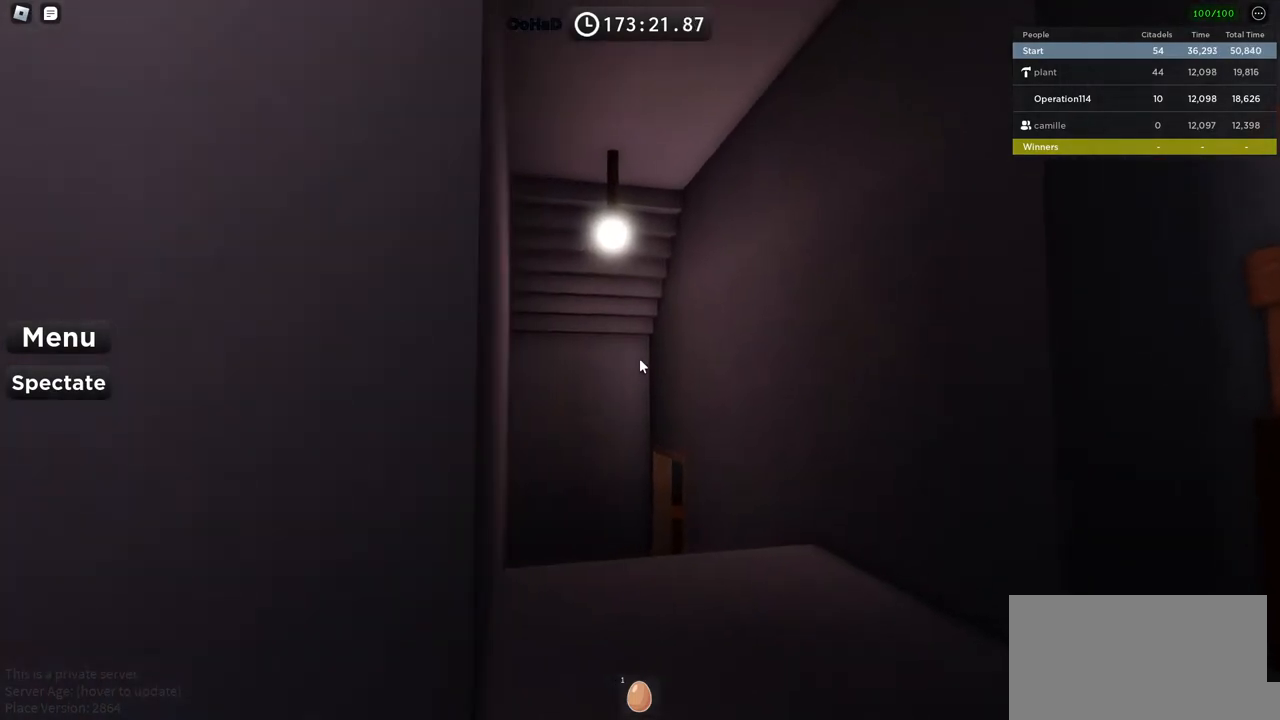
{"keys": ["w"], "events": [[234, "w", "up"], [500, "w", "down"]]}
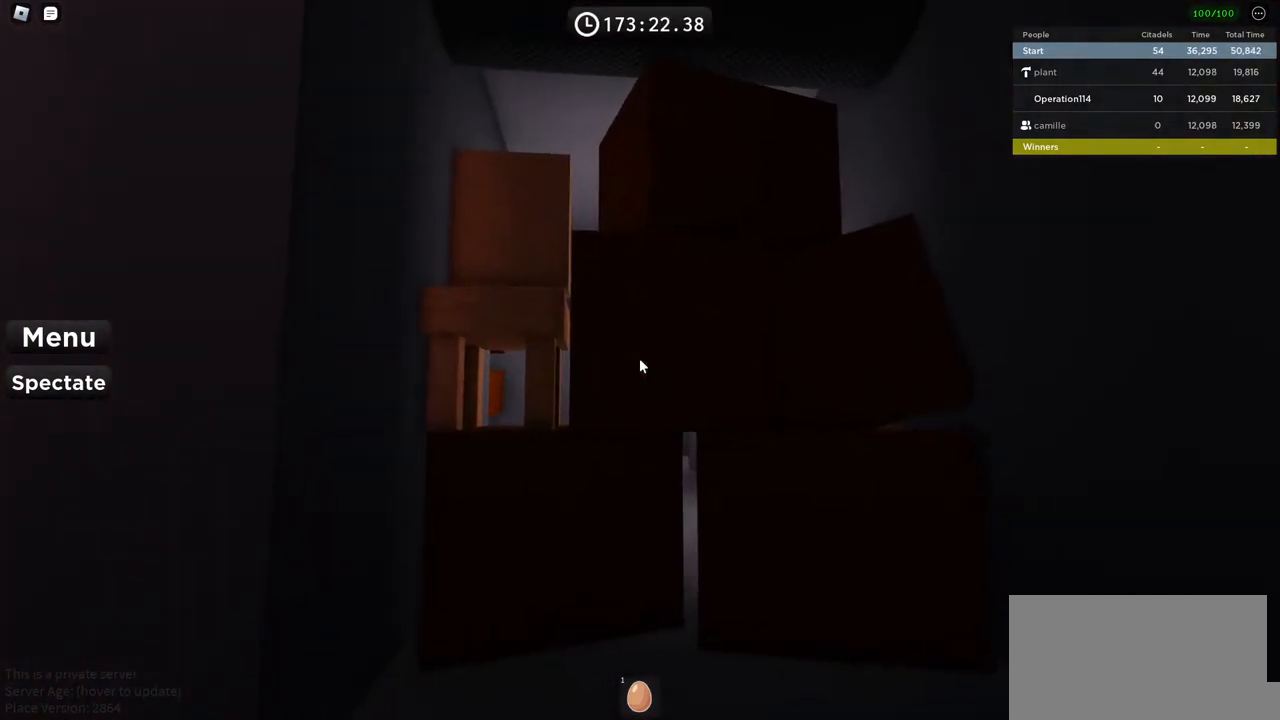
{"keys": ["a", "w"], "events": [[267, "a", "down"], [317, "w", "up"], [434, "w", "down"]]}
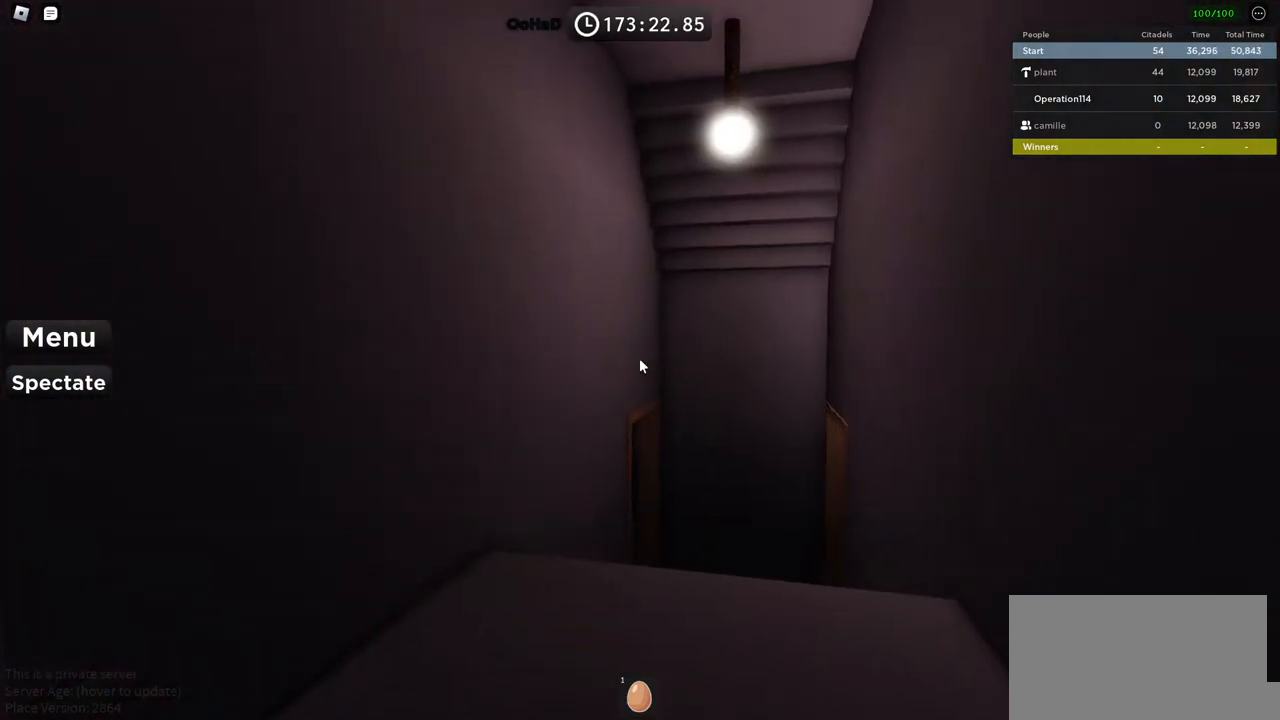
{"keys": ["w"], "events": [[117, "a", "up"]]}
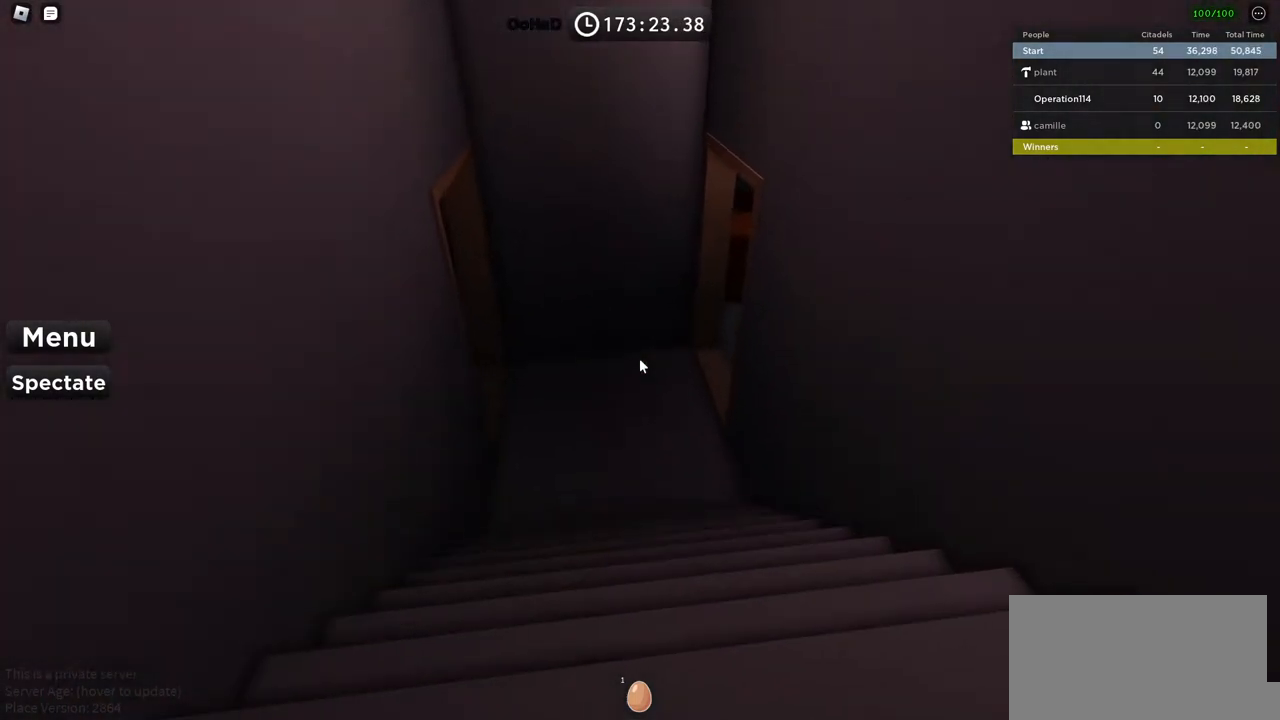
{"keys": ["w"], "events": []}
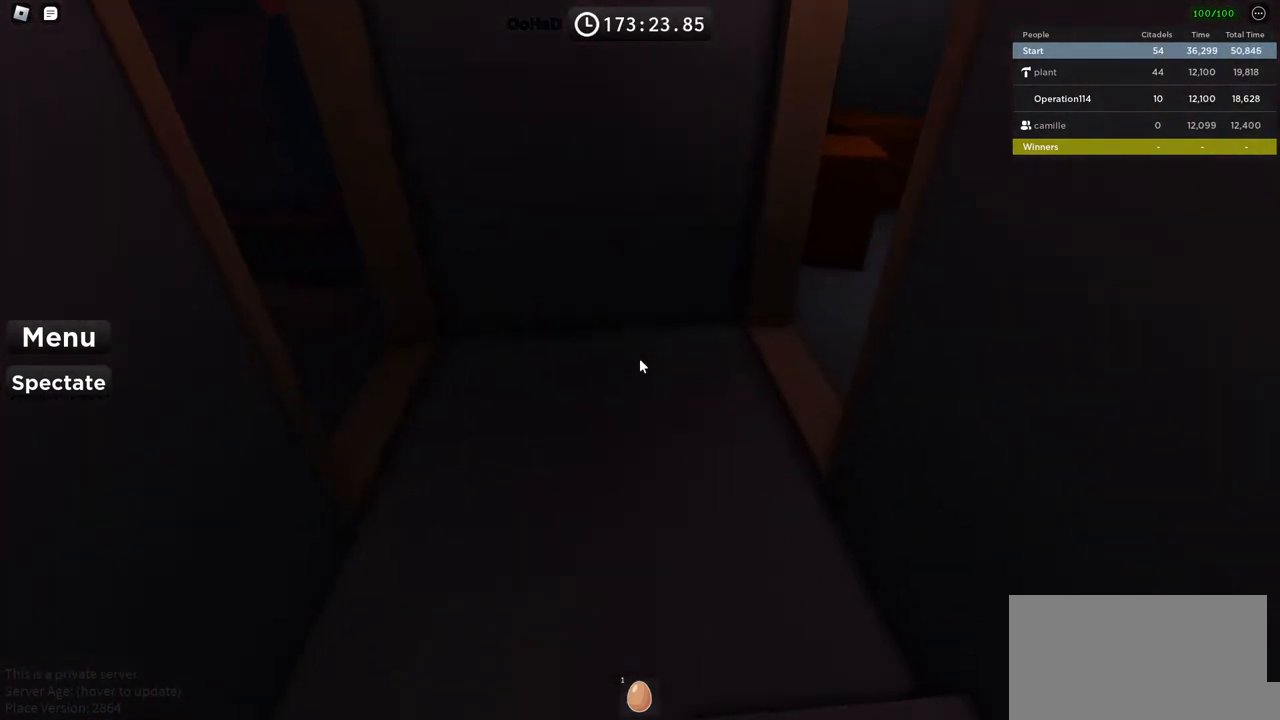
{"keys": ["d", "w"], "events": [[134, "d", "down"]]}
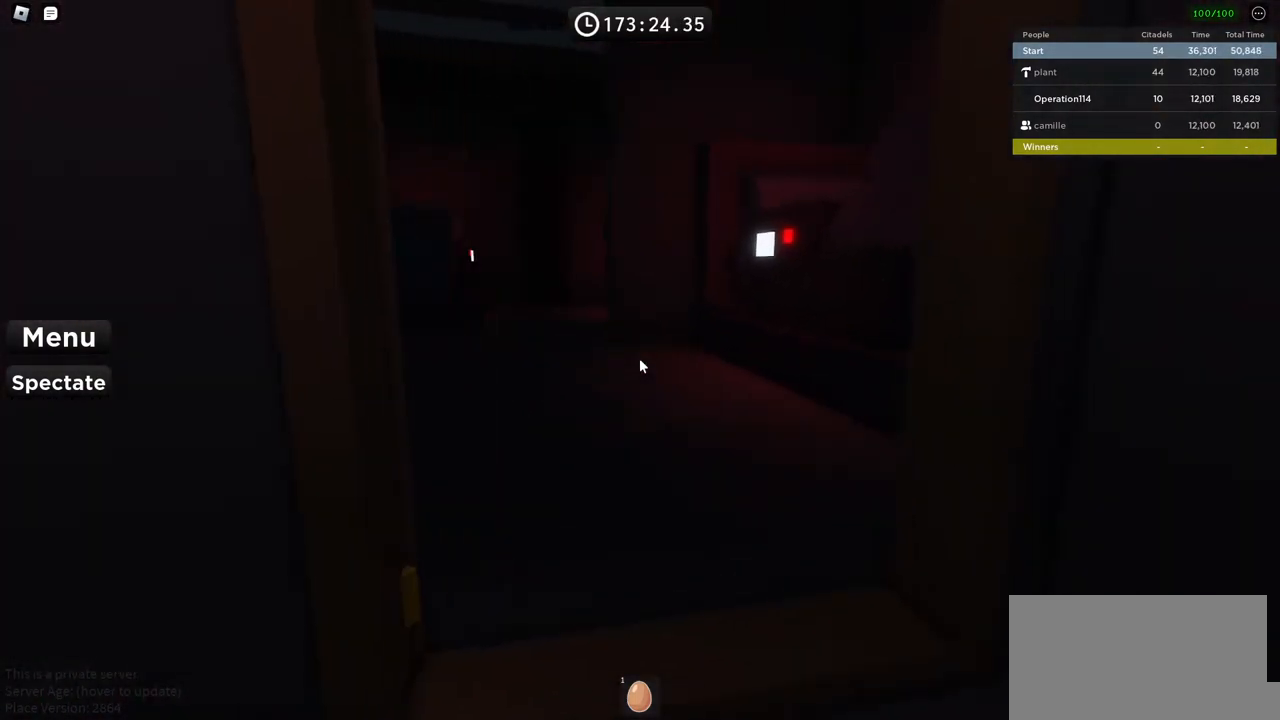
{"keys": ["w"], "events": [[84, "d", "up"]]}
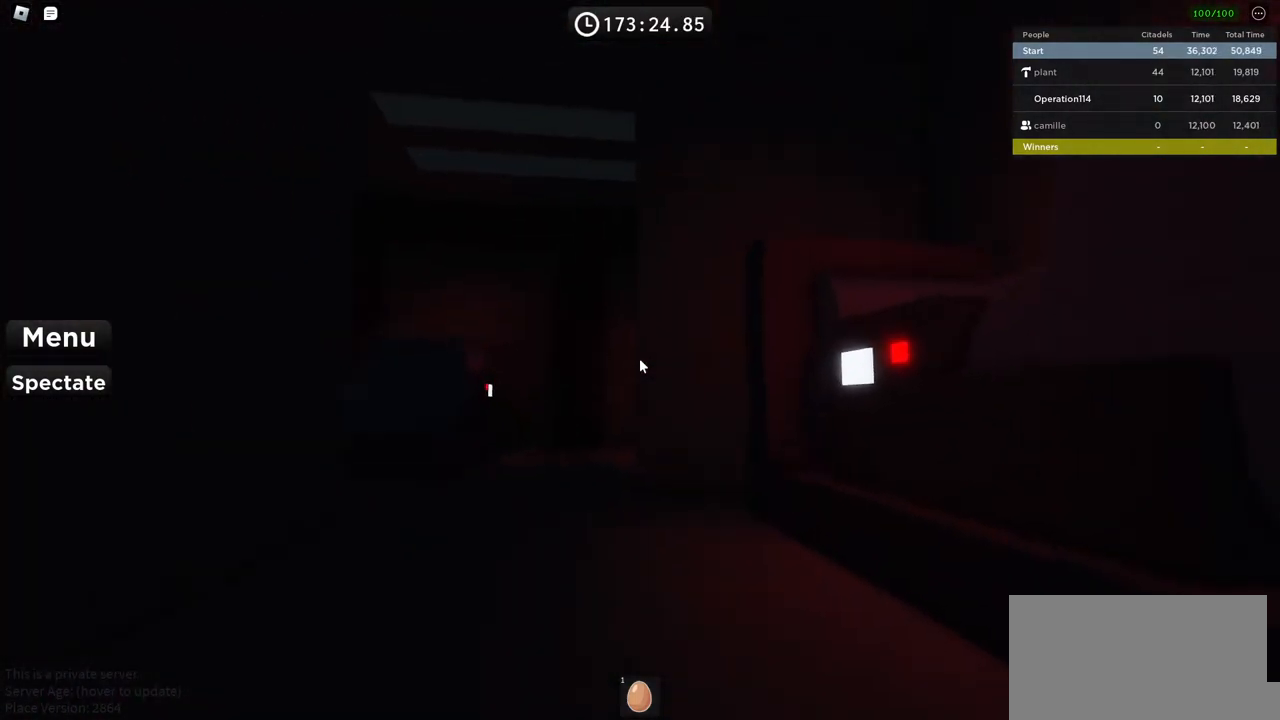
{"keys": ["w"], "events": []}
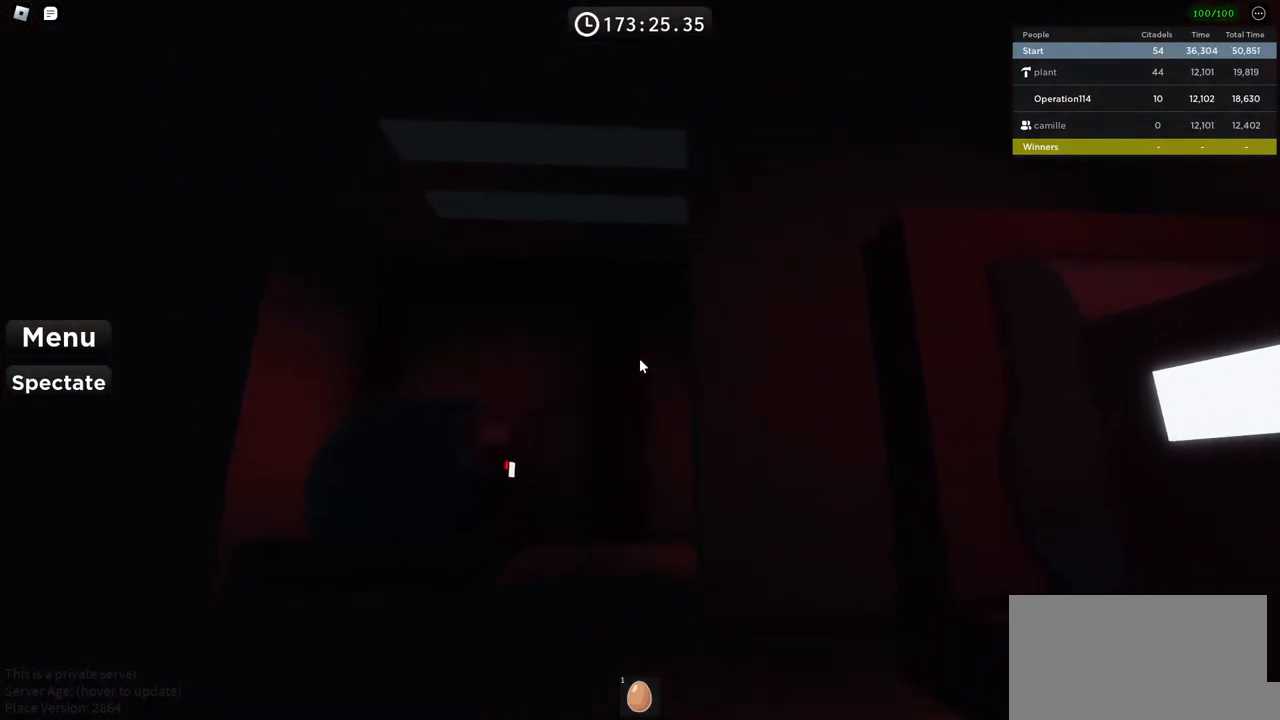
{"keys": ["a", "w"], "events": [[50, "a", "down"]]}
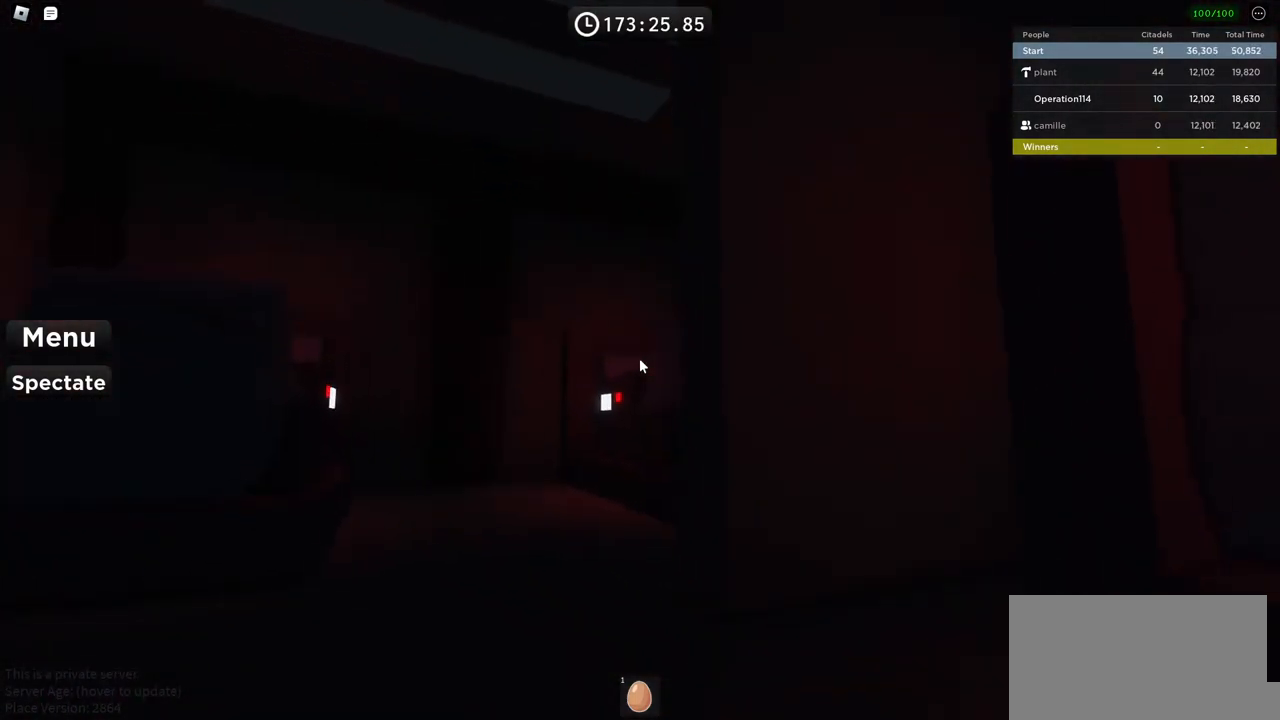
{"keys": ["a", "space", "w"], "events": [[484, "space", "down"]]}
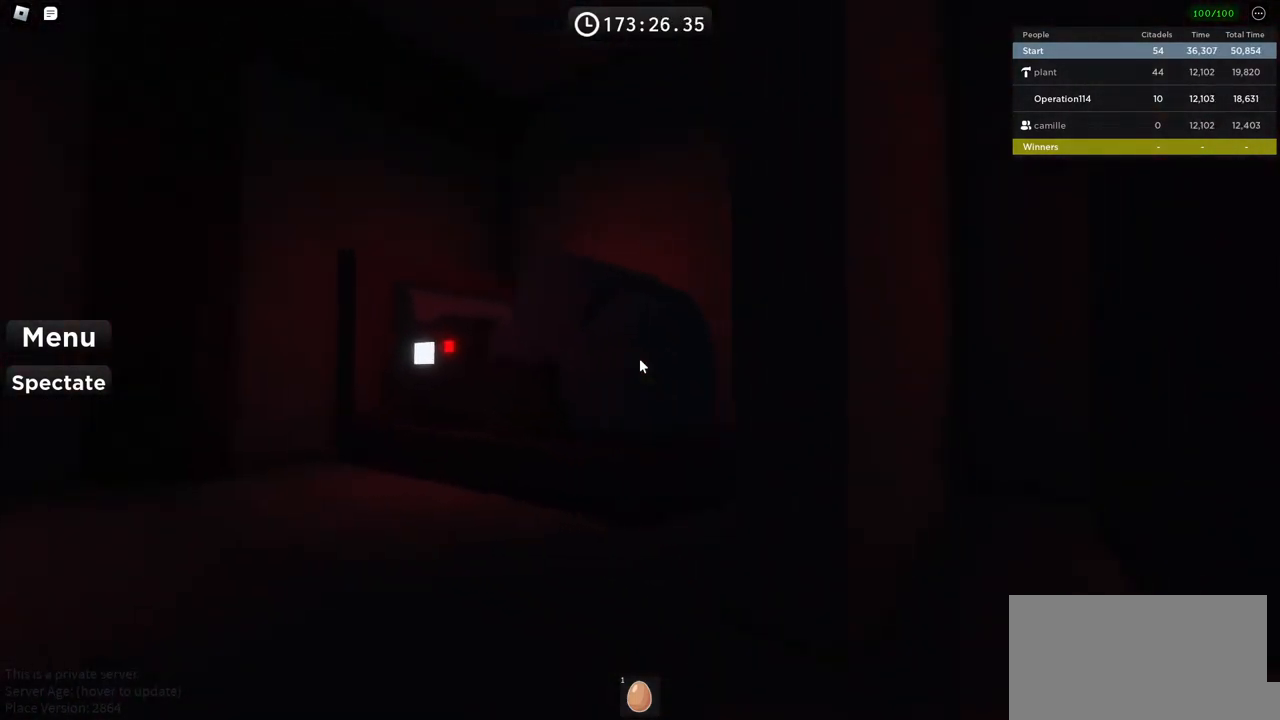
{"keys": ["w"], "events": [[267, "space", "up"], [417, "a", "up"]]}
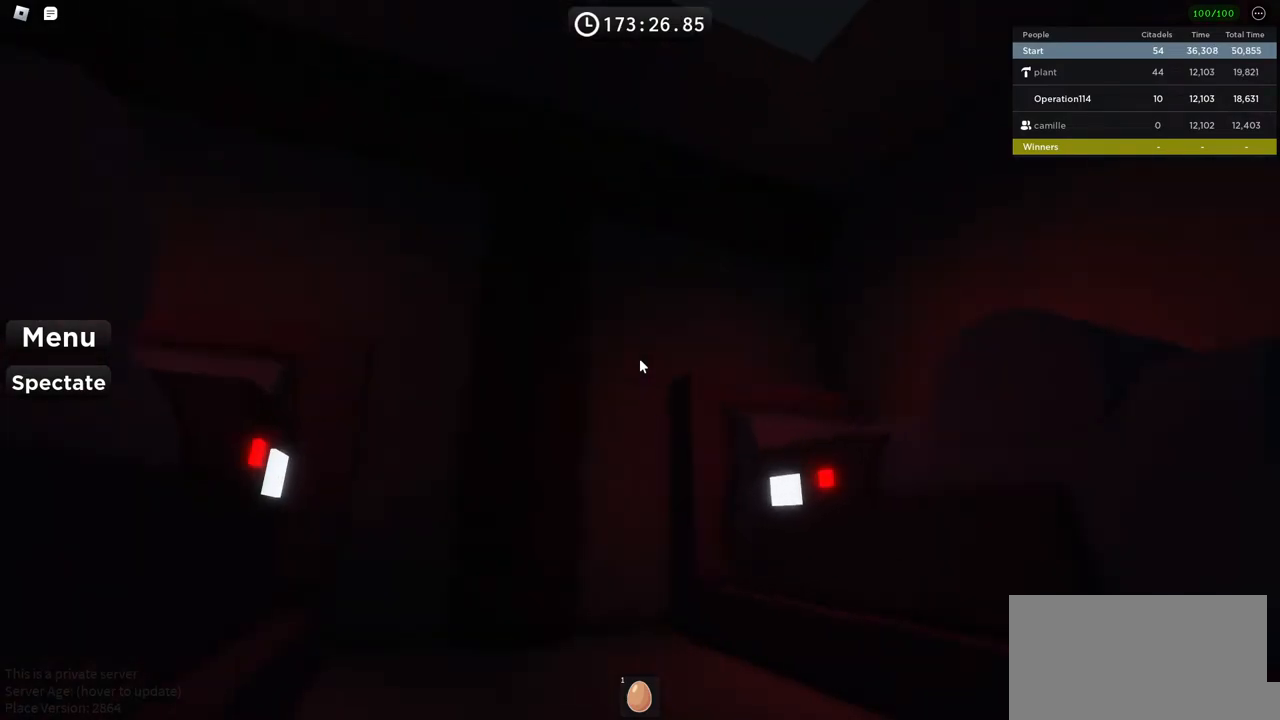
{"keys": ["d", "w"], "events": [[300, "d", "down"]]}